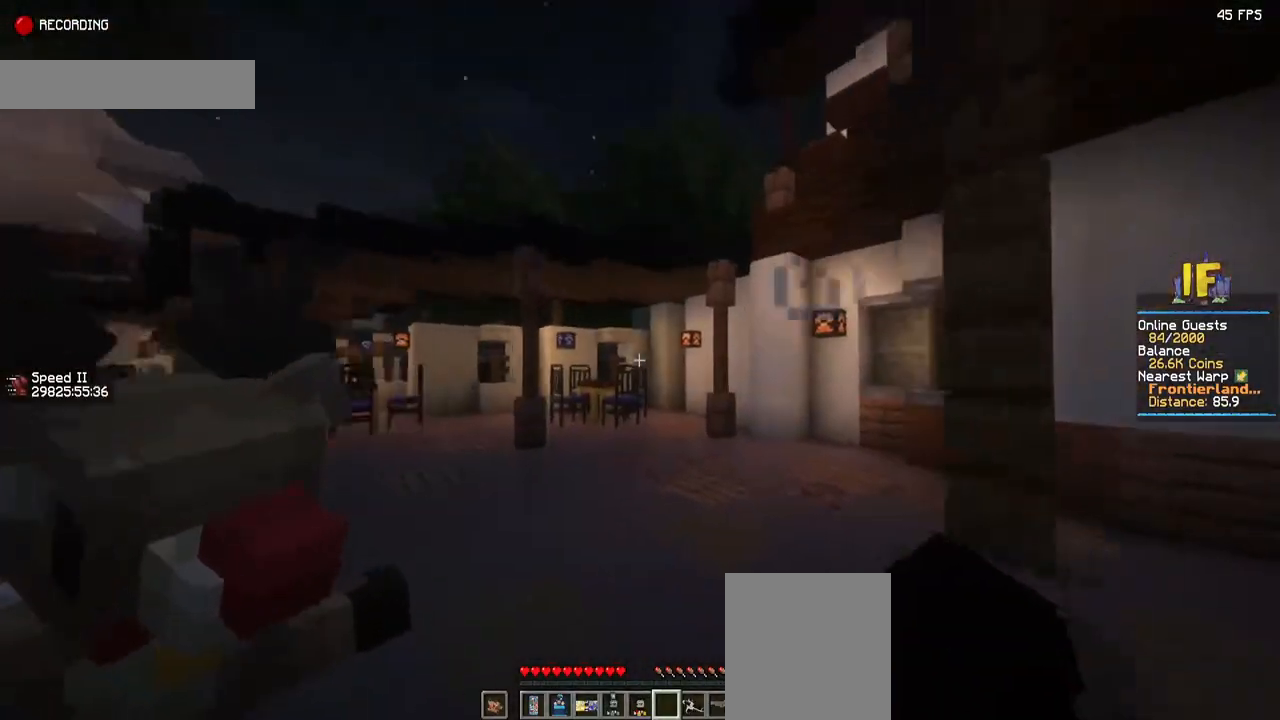
Gameplay with keyboard and mouse; each line is a JSON object with the keys and mouse buttons held at the frame after it. "events" lists presses ("down") and releases ("up") of "a", "d", "s", "space", "w", "mouse_left" and "mouse_right" between this image and that frame as [ms after this image, input, new state], when the widget could be followed in between. "mouse_left", "mouse_right" = the "left", "right" buttons of the "mouse" list. No other keys are recorded. Fast repeated clicks can show as one long hold. Mouse movement is not recorded.
{"keys": ["w"], "mouse": [], "events": []}
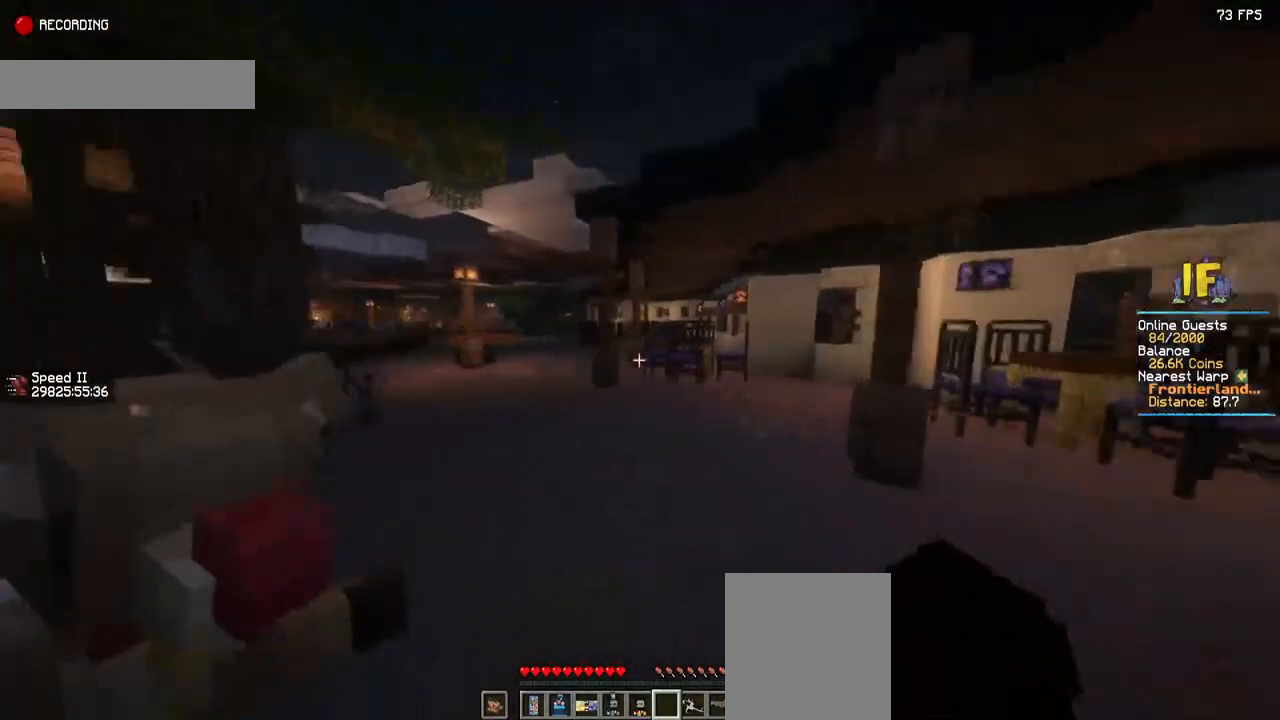
{"keys": ["w"], "mouse": [], "events": []}
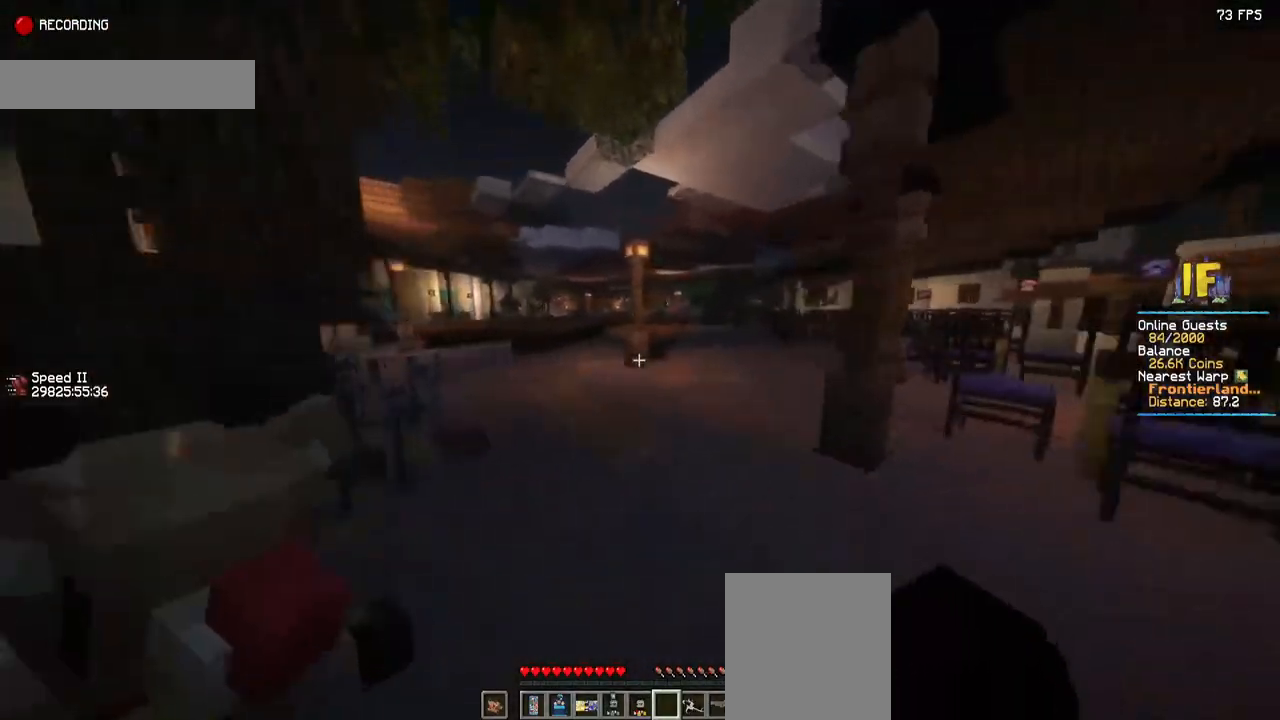
{"keys": ["w"], "mouse": [], "events": []}
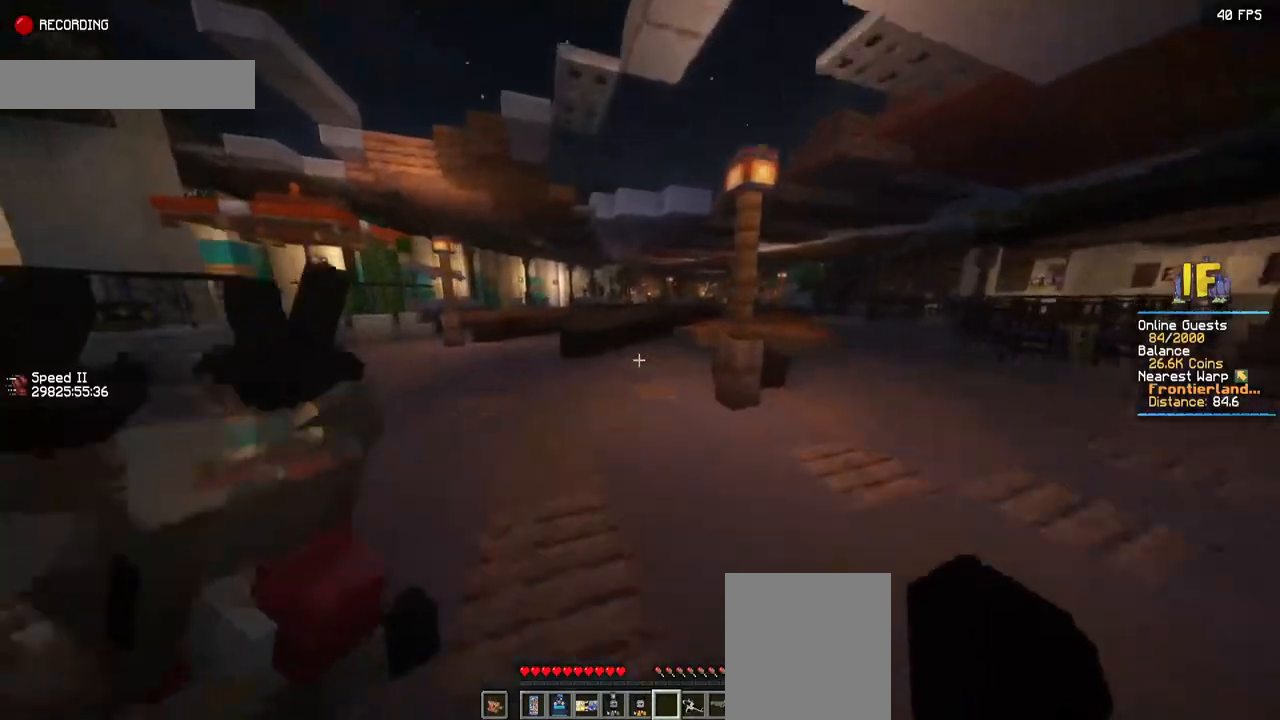
{"keys": ["w"], "mouse": [], "events": []}
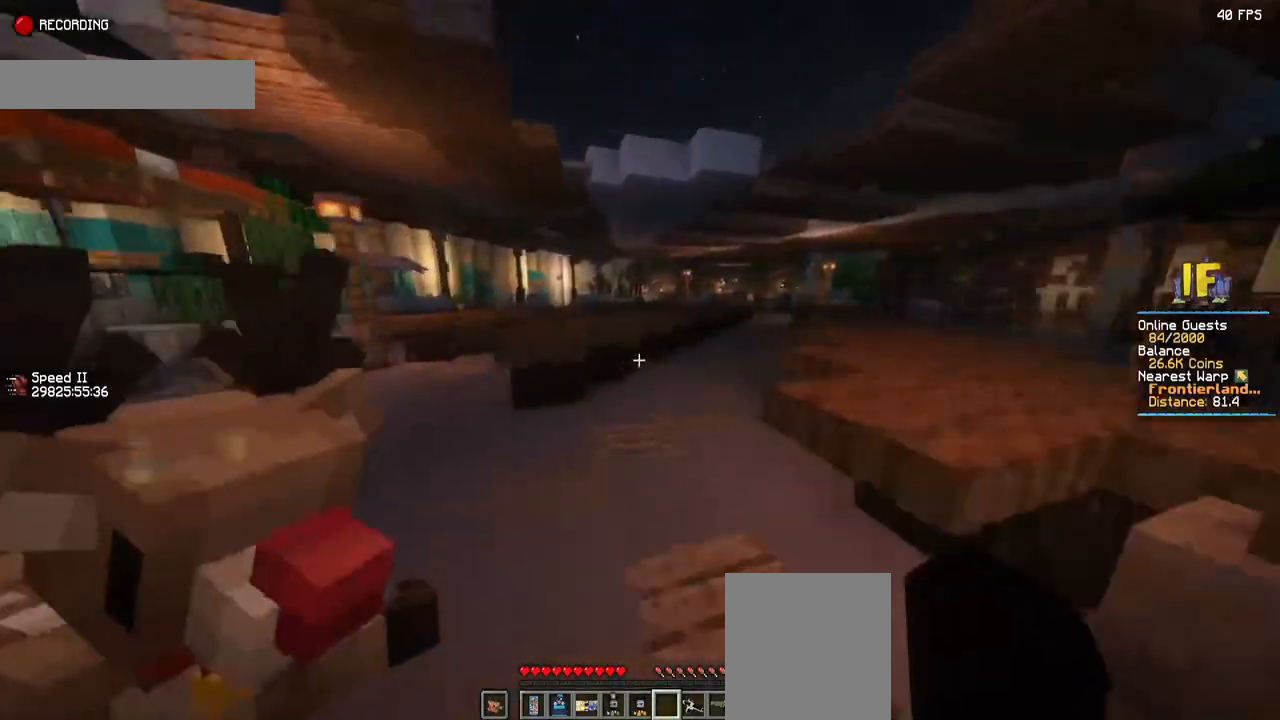
{"keys": ["w"], "mouse": [], "events": []}
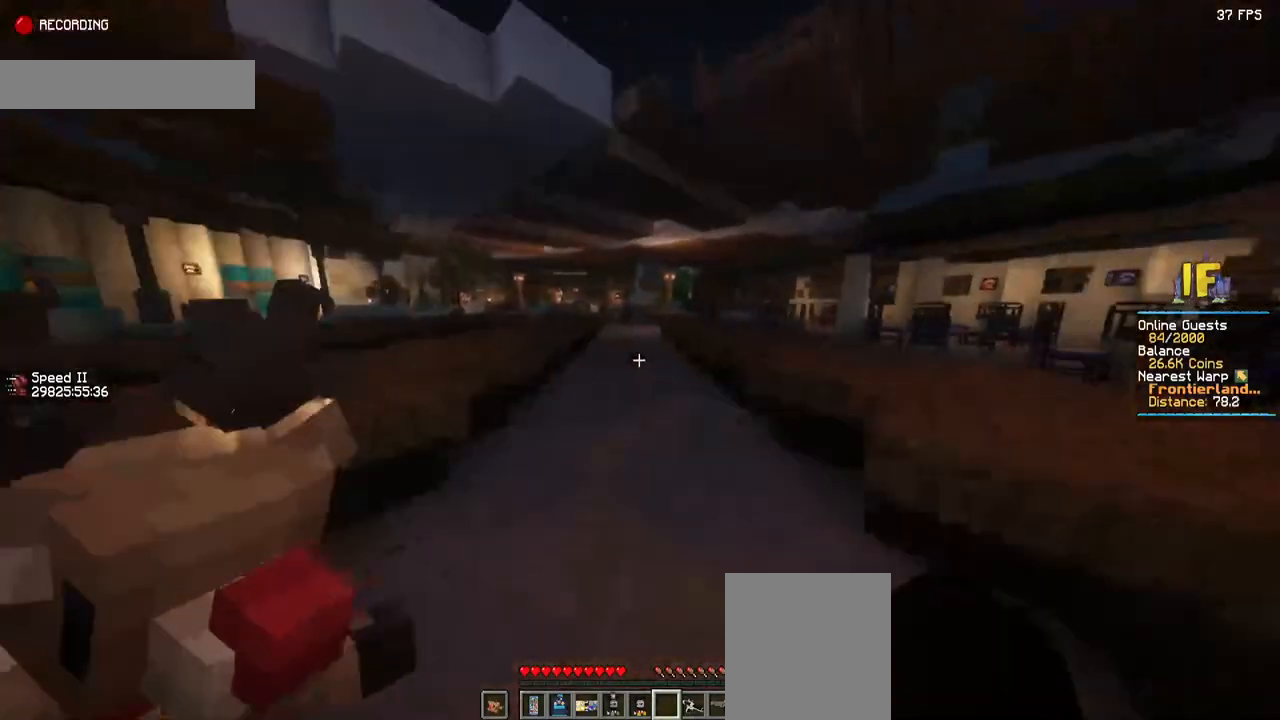
{"keys": ["w"], "mouse": [], "events": []}
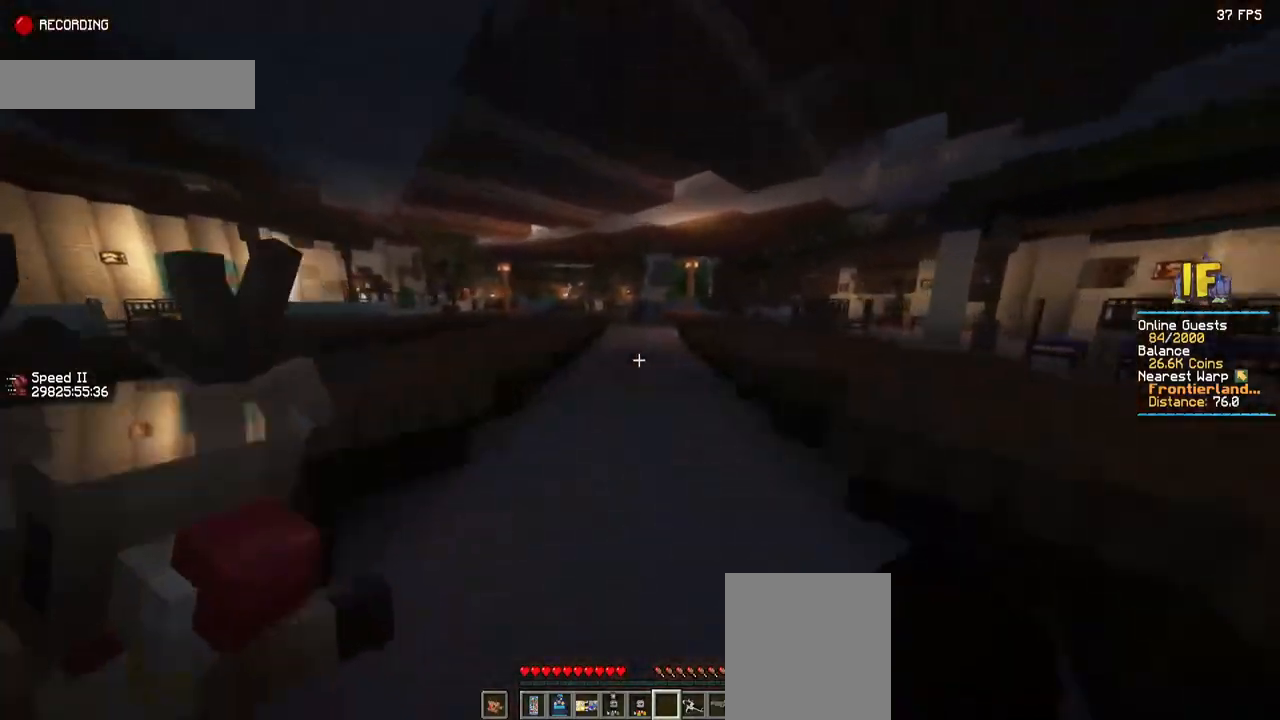
{"keys": ["w"], "mouse": [], "events": []}
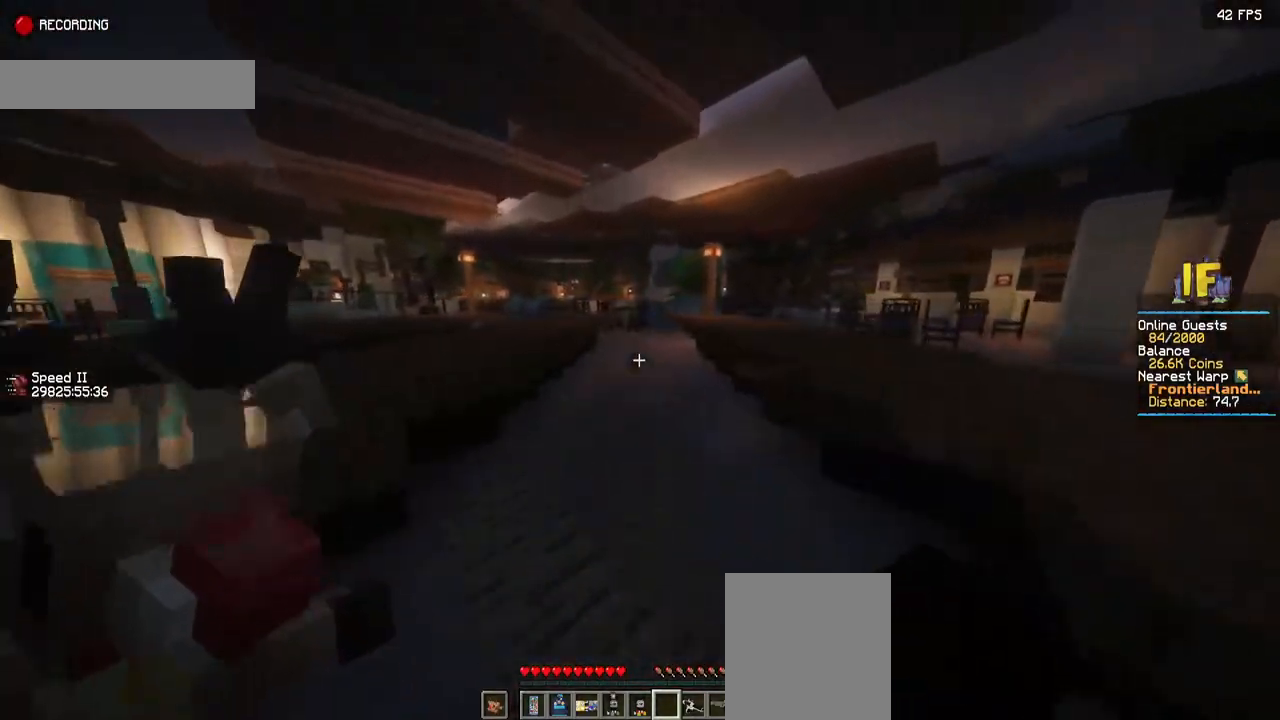
{"keys": ["w"], "mouse": [], "events": []}
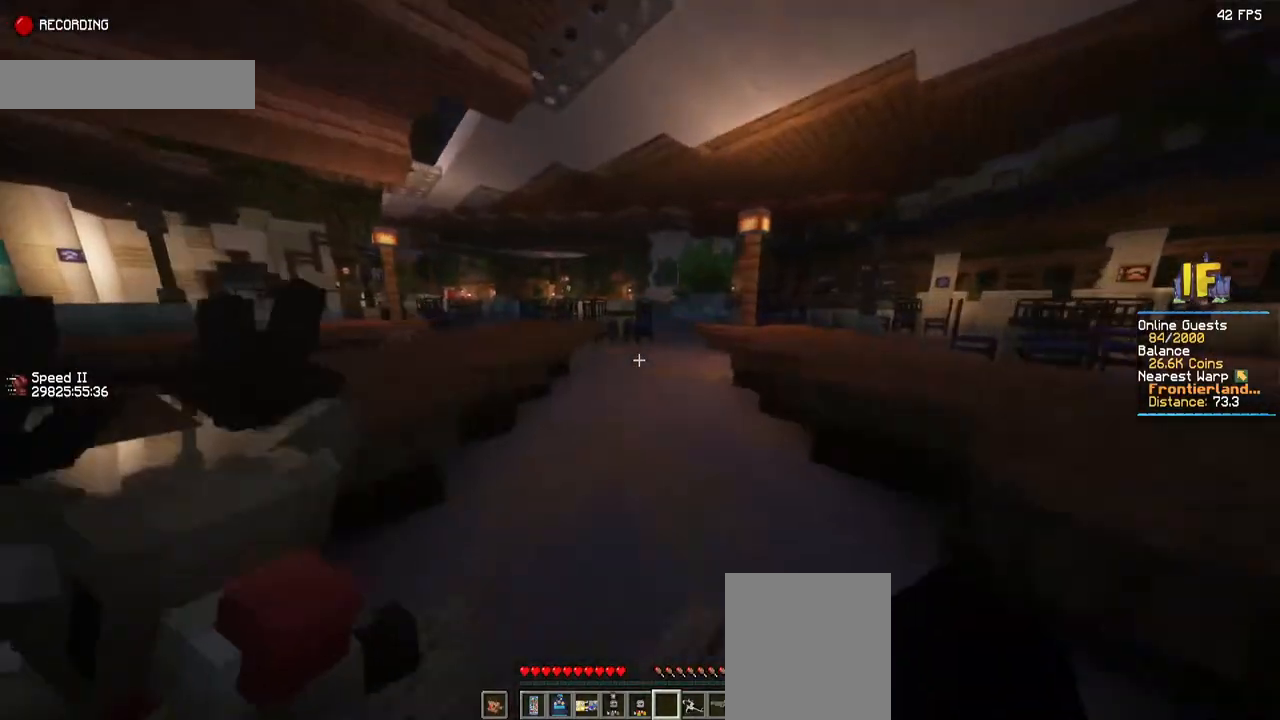
{"keys": ["w"], "mouse": [], "events": []}
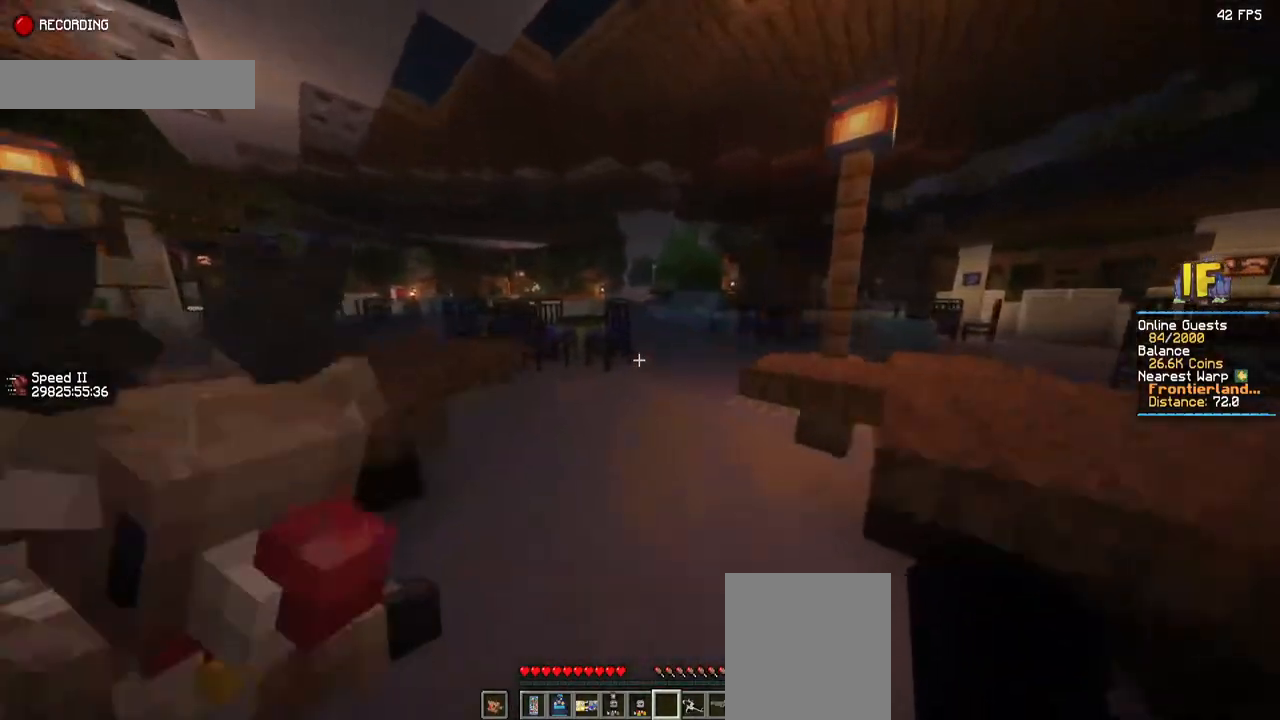
{"keys": ["w"], "mouse": [], "events": []}
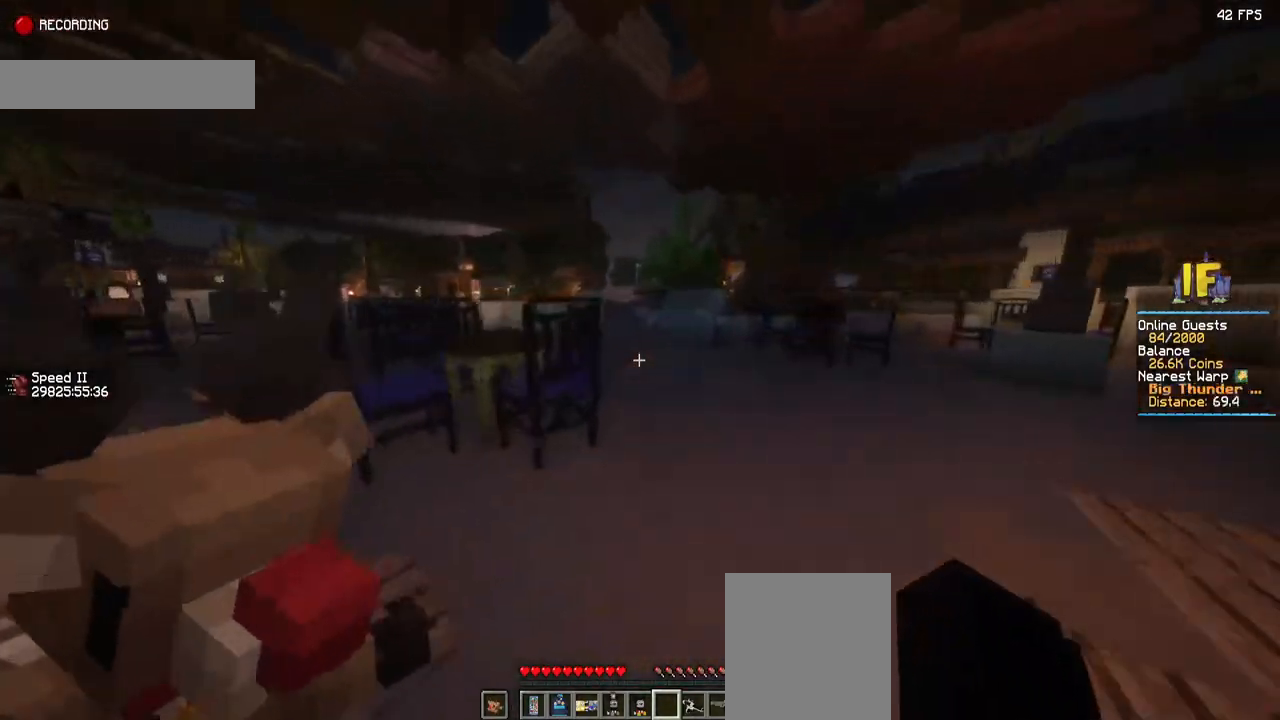
{"keys": ["w"], "mouse": [], "events": []}
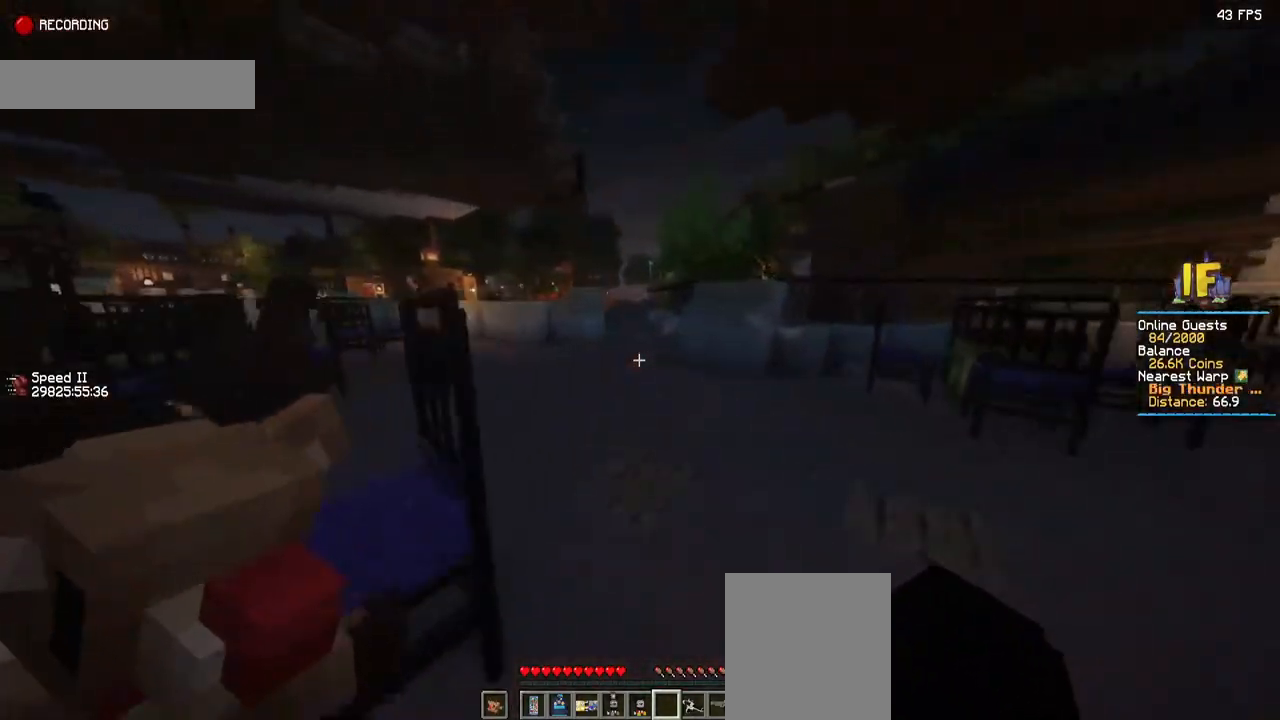
{"keys": ["w"], "mouse": [], "events": []}
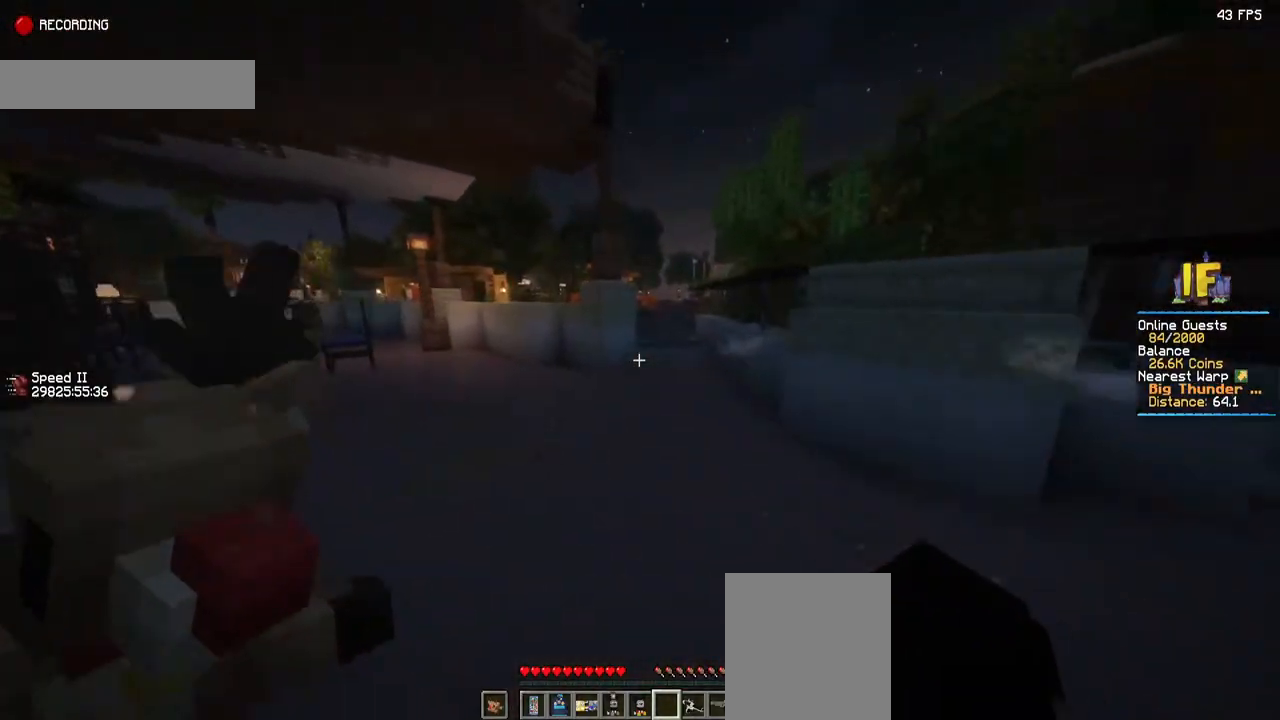
{"keys": ["w"], "mouse": [], "events": []}
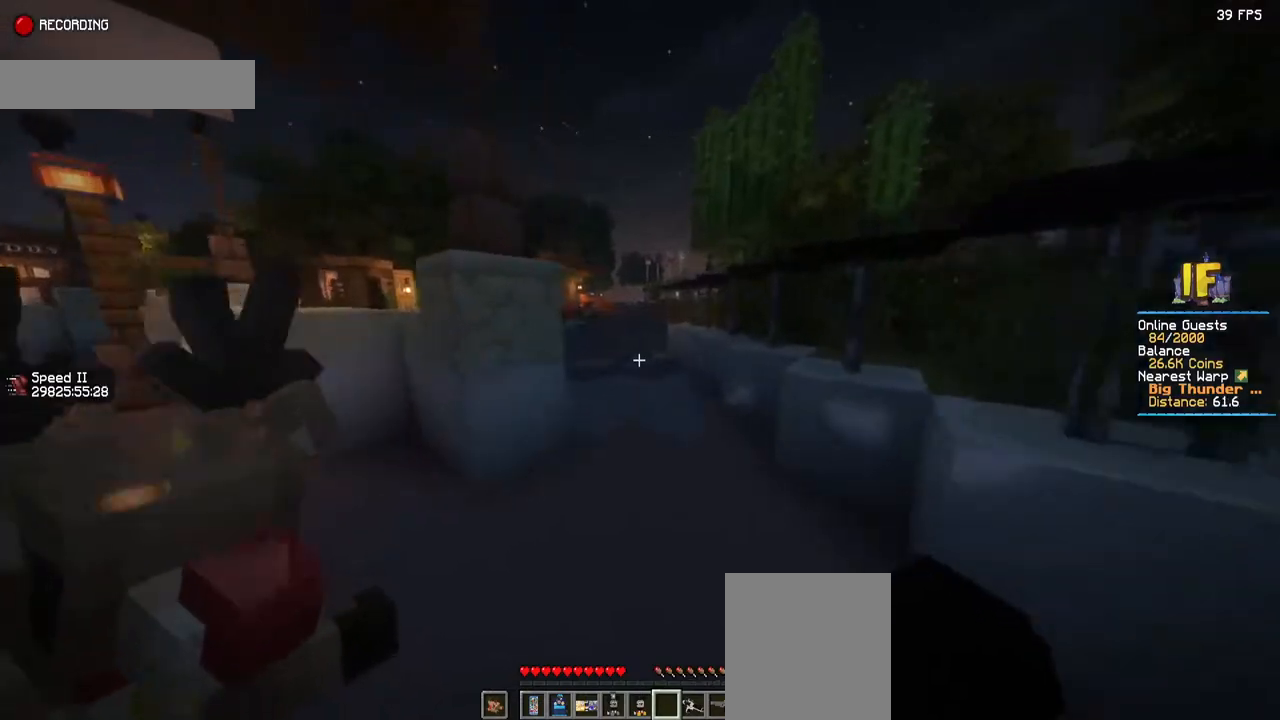
{"keys": ["w"], "mouse": [], "events": []}
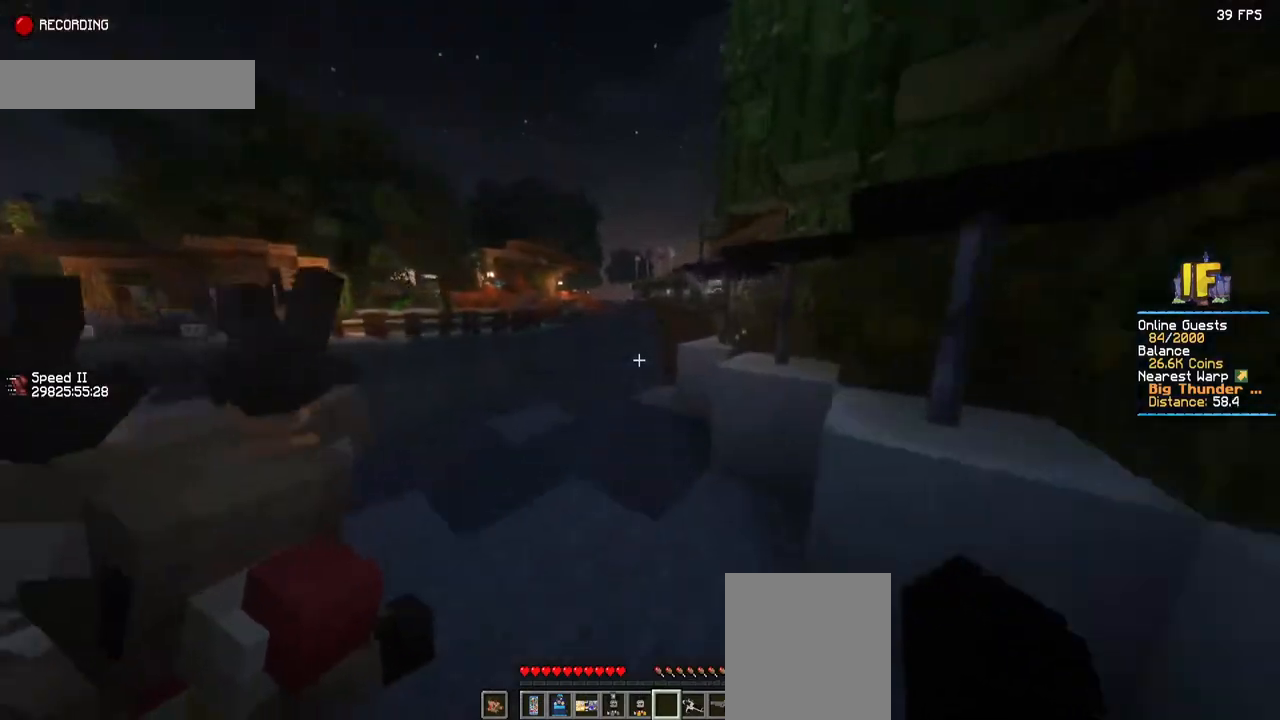
{"keys": ["a", "w"], "mouse": [], "events": [[150, "a", "down"]]}
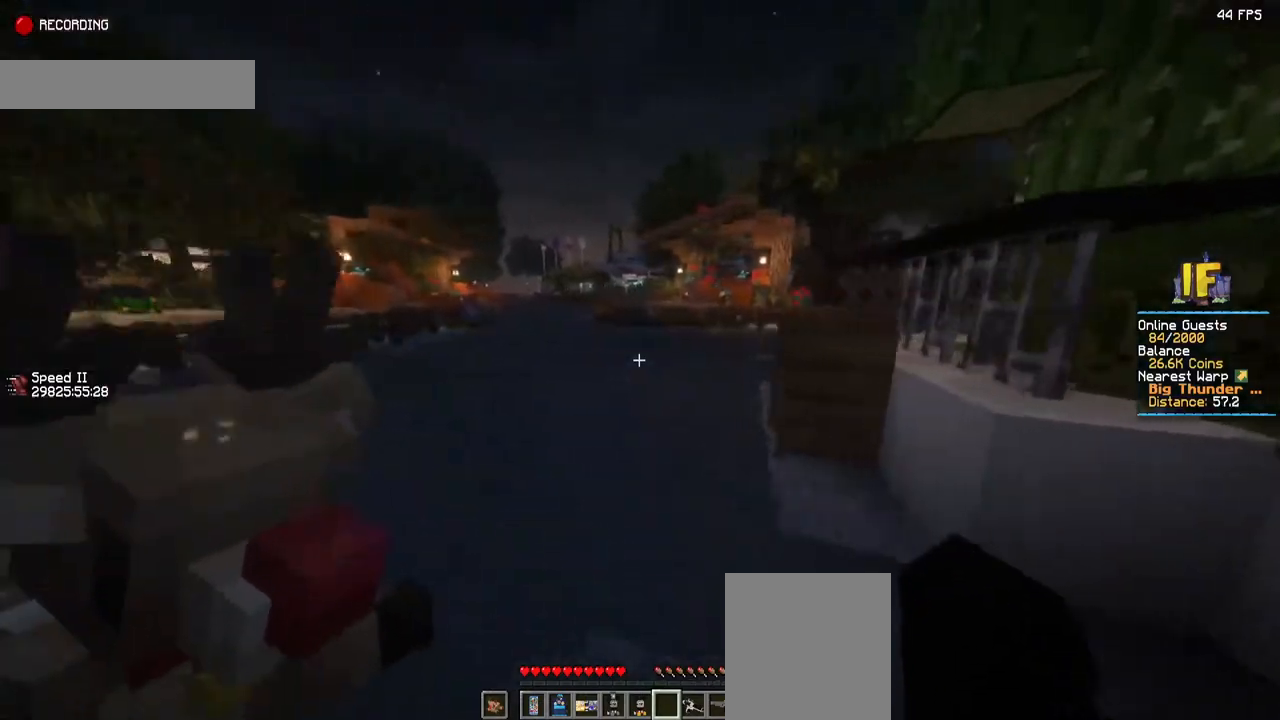
{"keys": ["a"], "mouse": [], "events": [[50, "w", "up"]]}
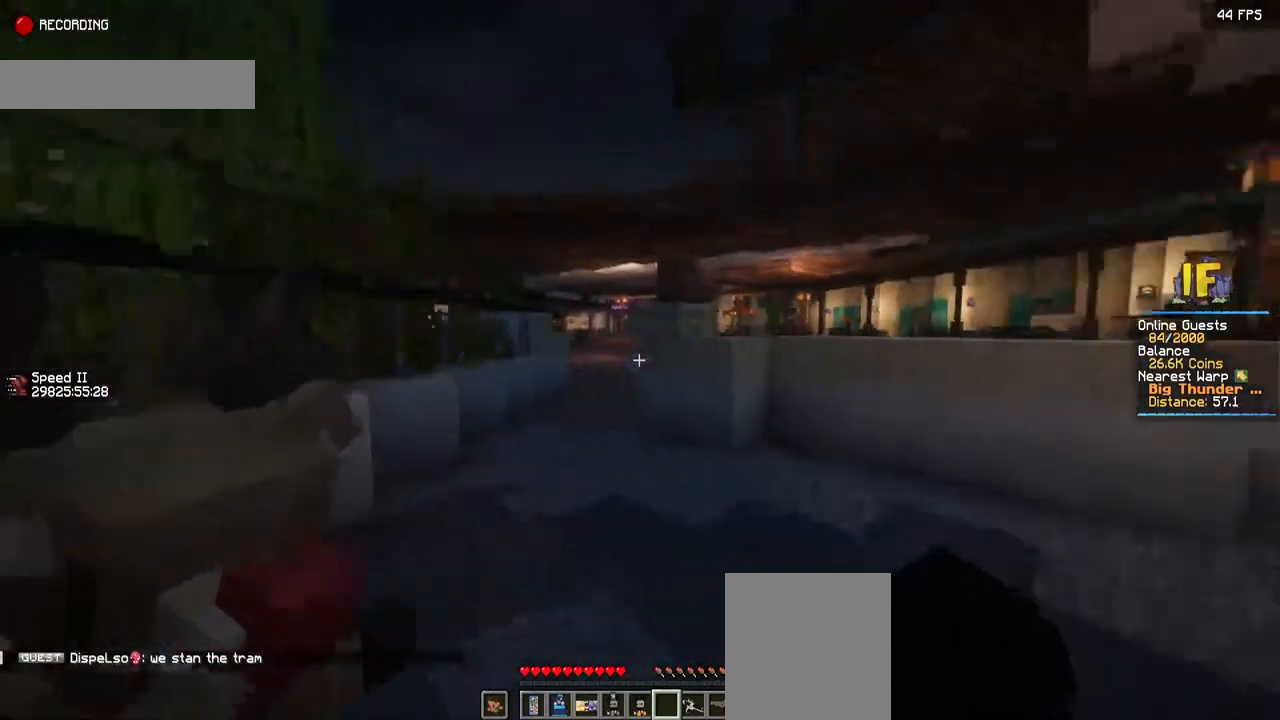
{"keys": ["s"], "mouse": [], "events": [[17, "s", "down"], [467, "a", "up"]]}
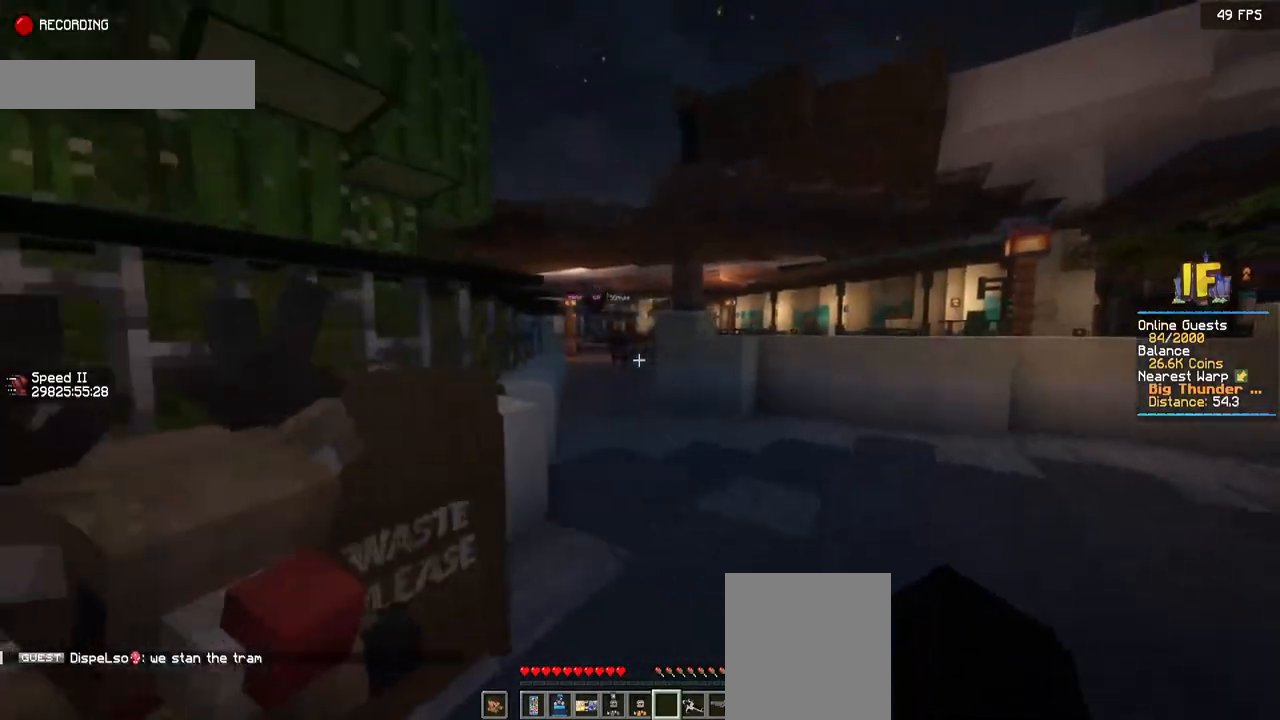
{"keys": [], "mouse": [], "events": [[84, "s", "up"]]}
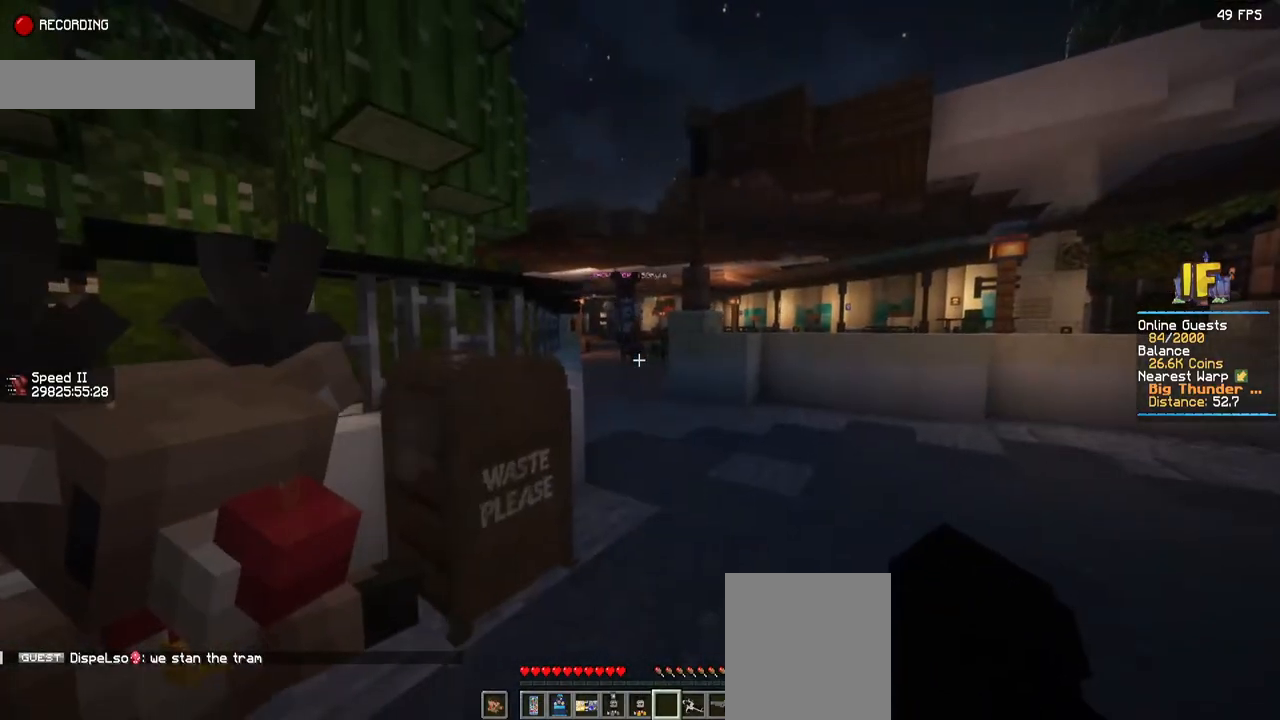
{"keys": [], "mouse": [], "events": []}
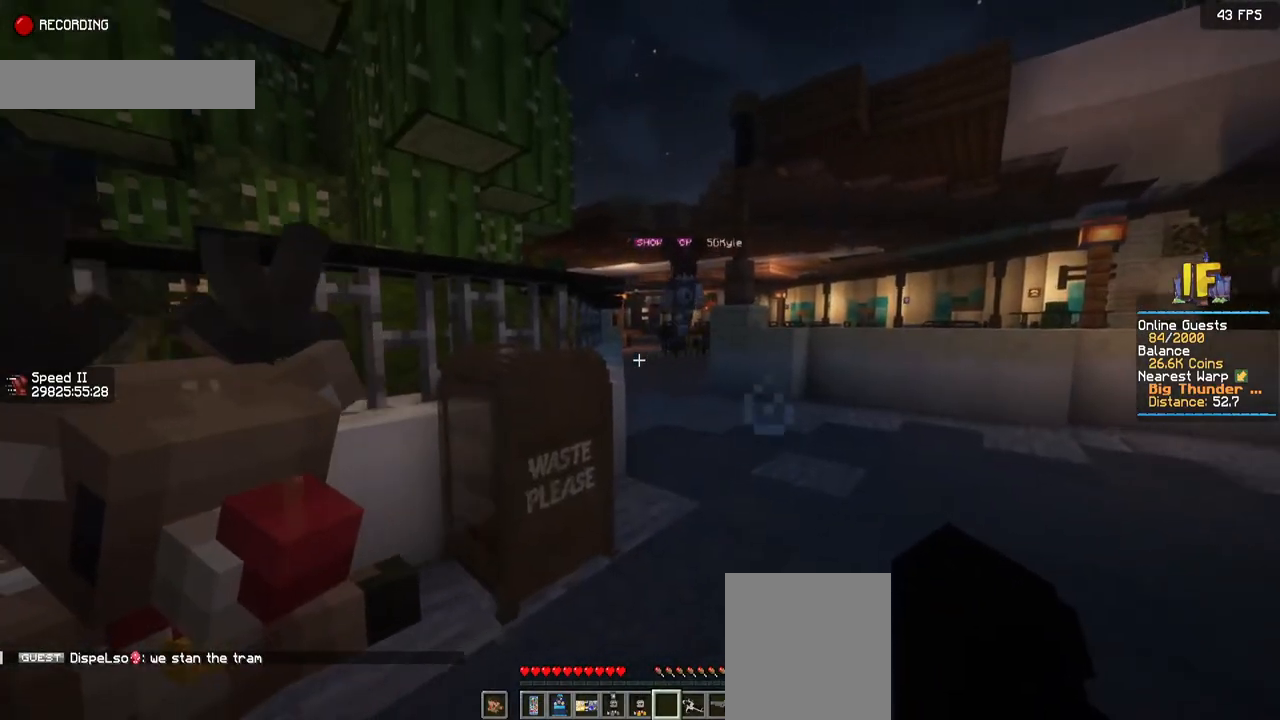
{"keys": [], "mouse": [], "events": []}
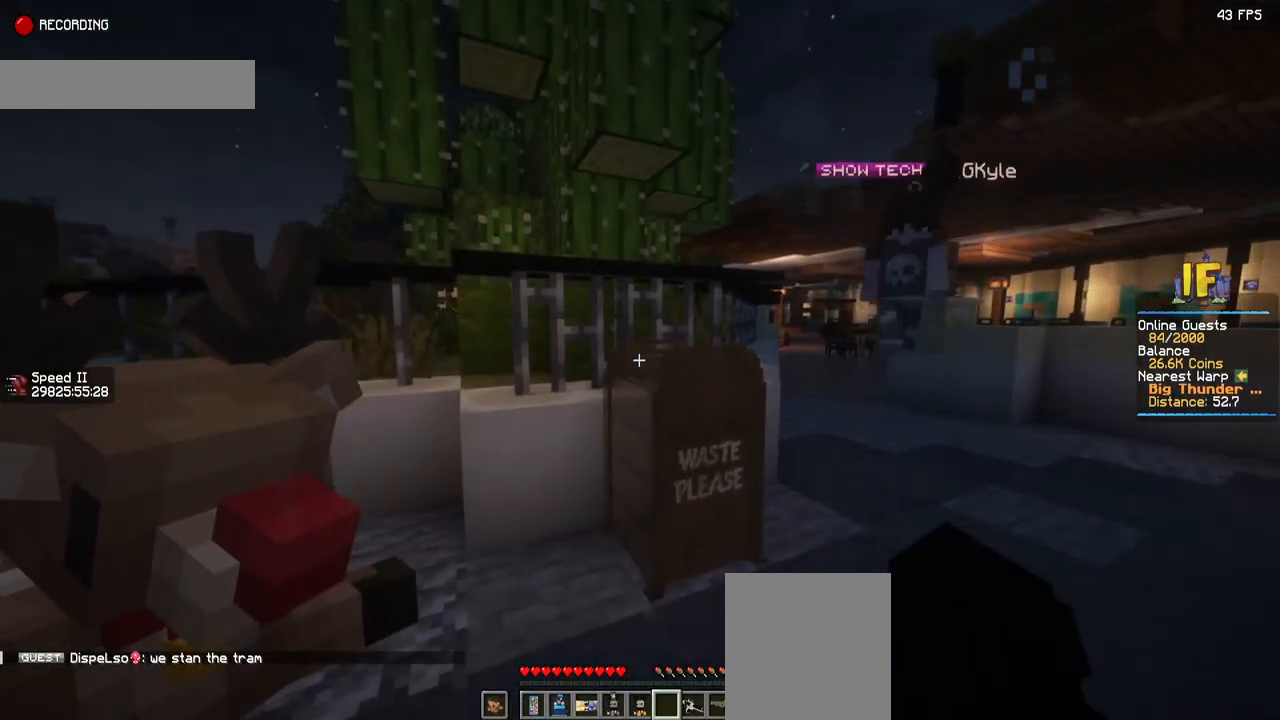
{"keys": ["a", "w"], "mouse": [], "events": [[367, "a", "down"], [367, "w", "down"]]}
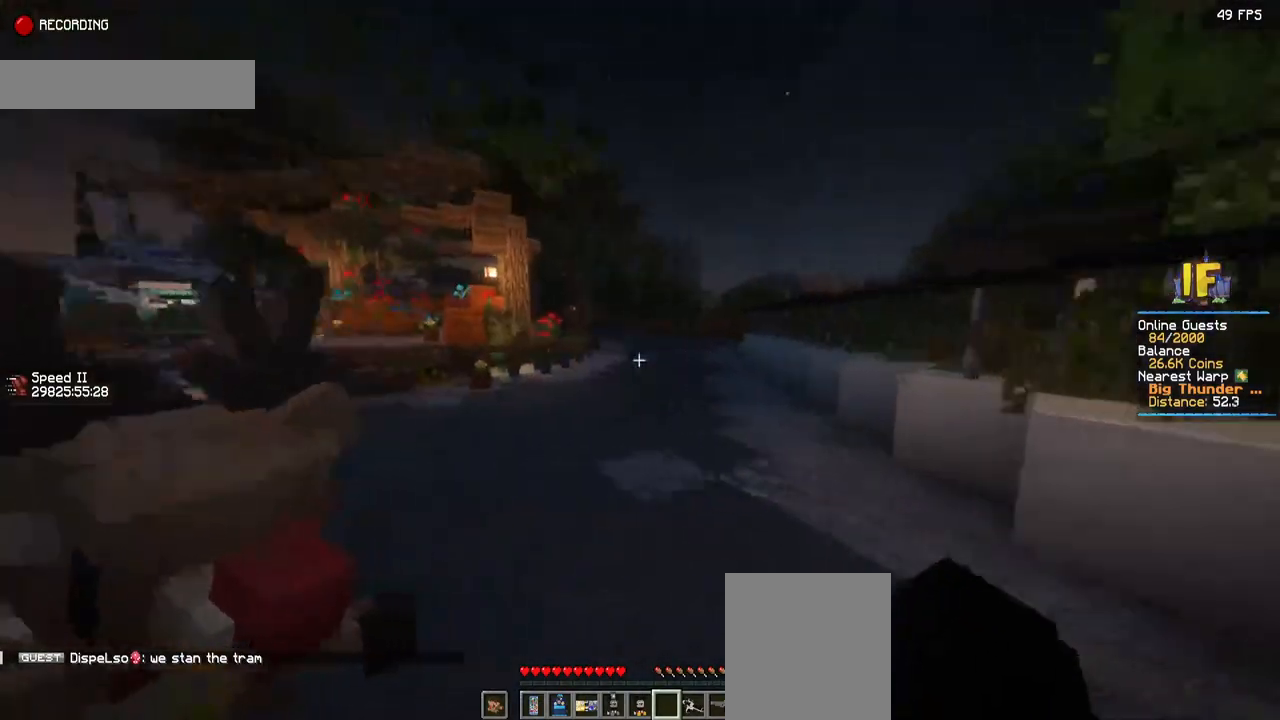
{"keys": ["a", "w"], "mouse": [], "events": []}
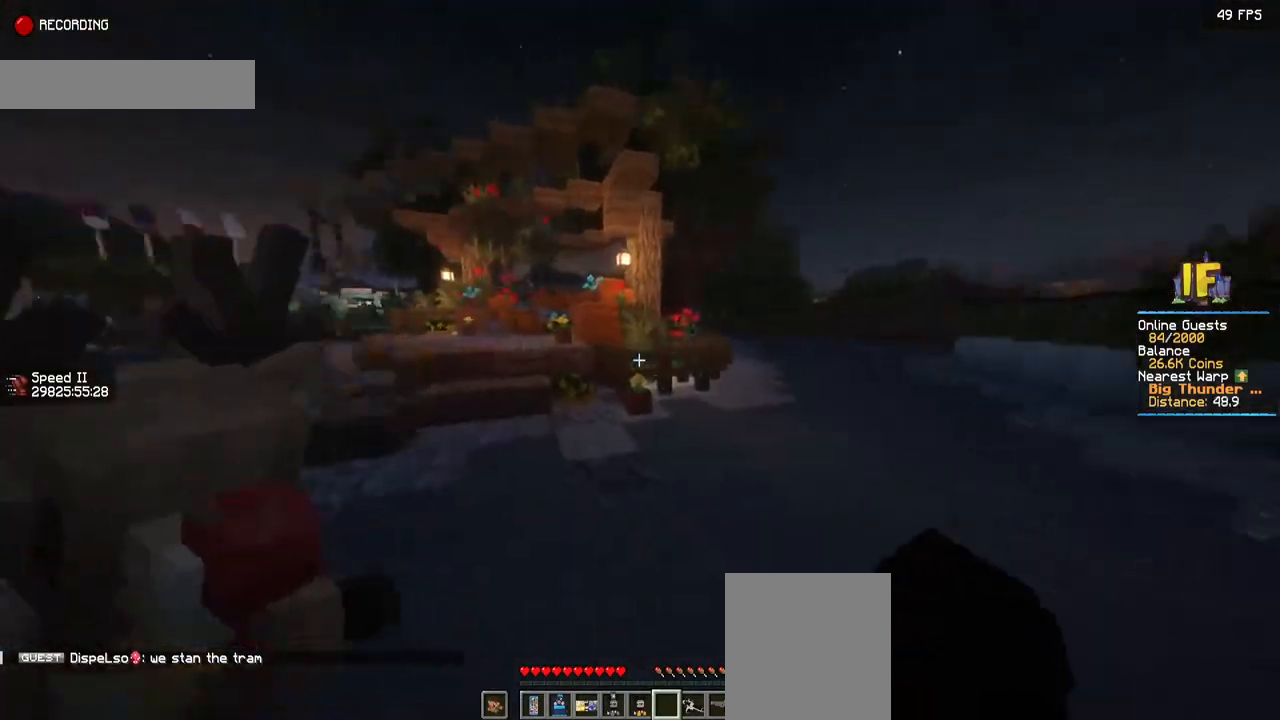
{"keys": ["a", "w"], "mouse": [], "events": []}
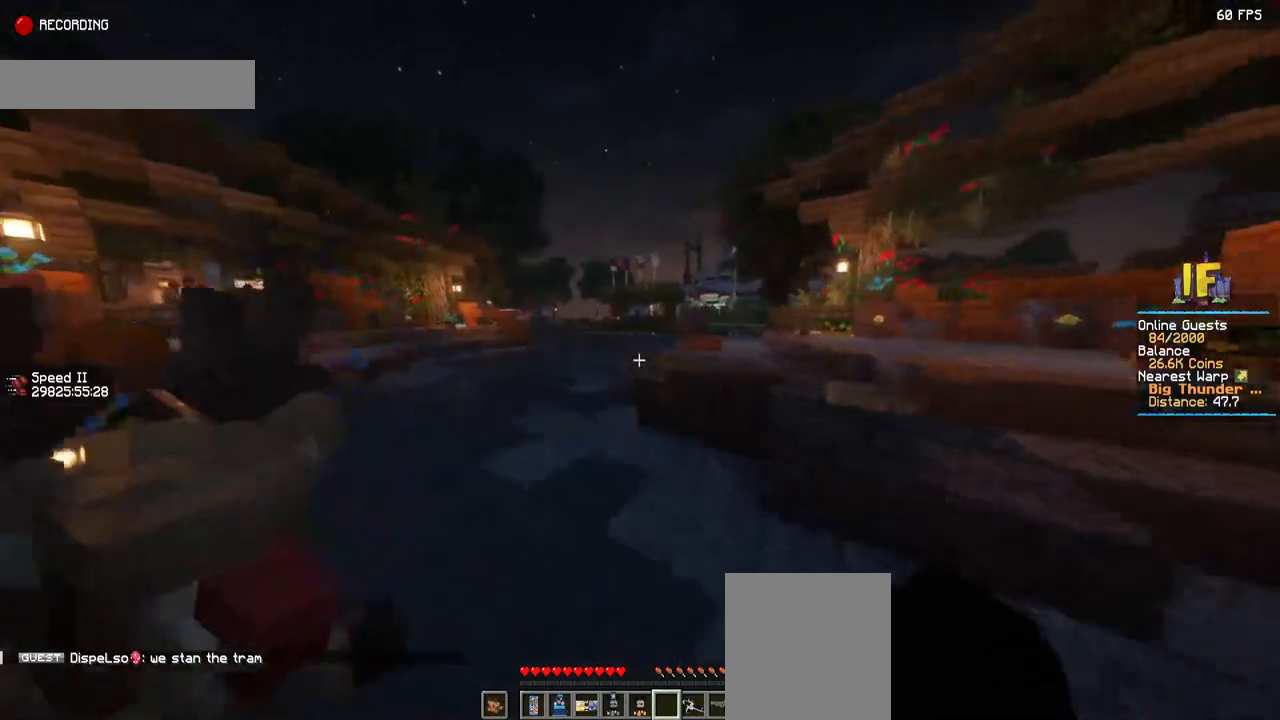
{"keys": ["a", "w"], "mouse": [], "events": []}
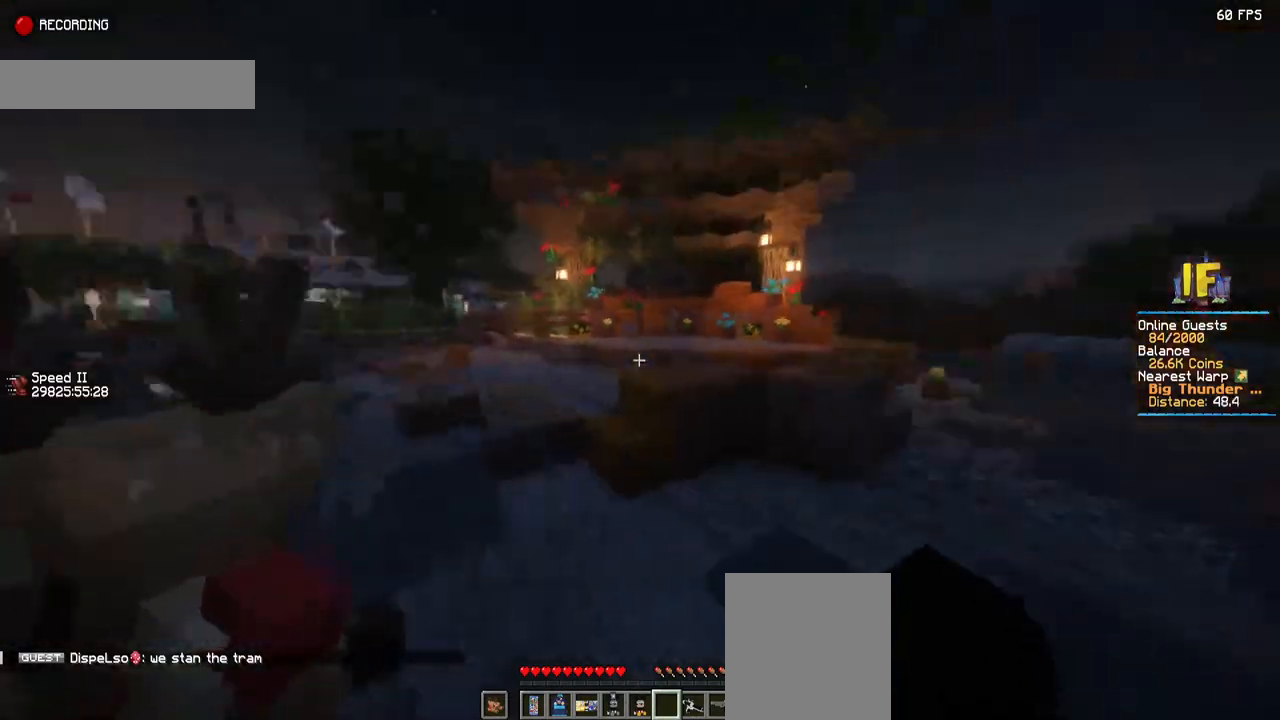
{"keys": [], "mouse": [], "events": [[184, "w", "up"], [234, "a", "up"]]}
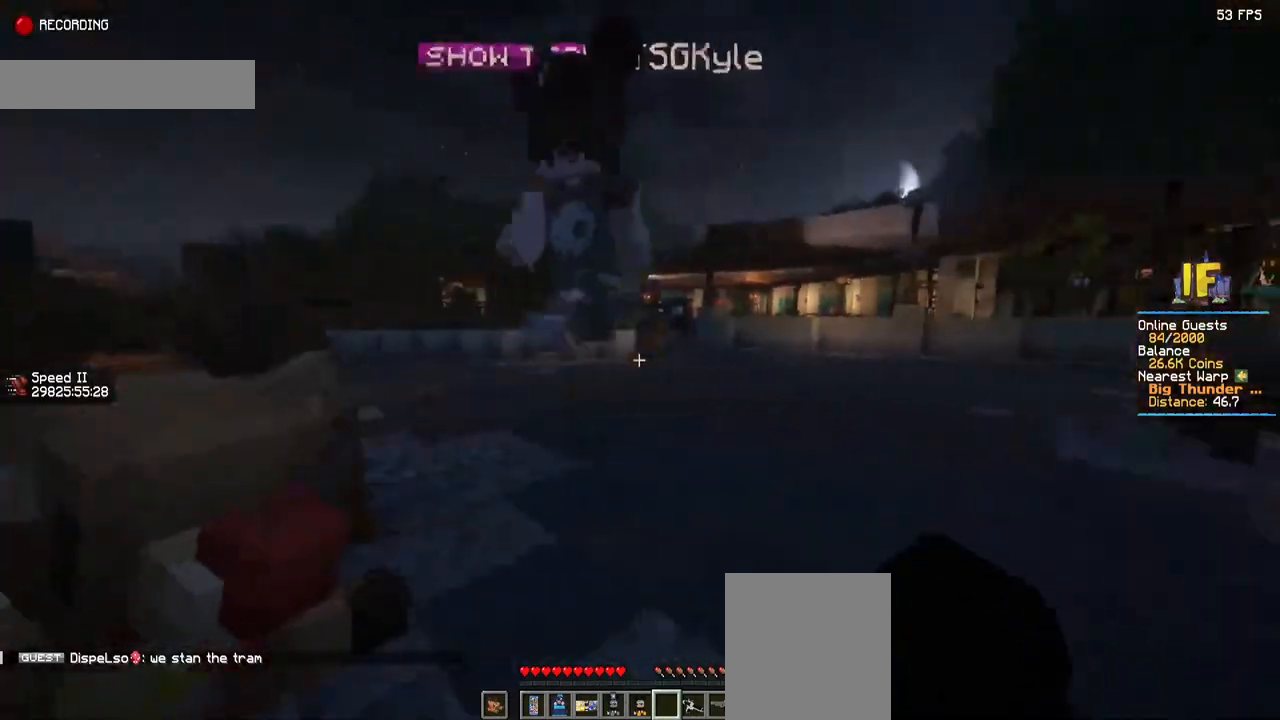
{"keys": ["w"], "mouse": [], "events": [[500, "w", "down"]]}
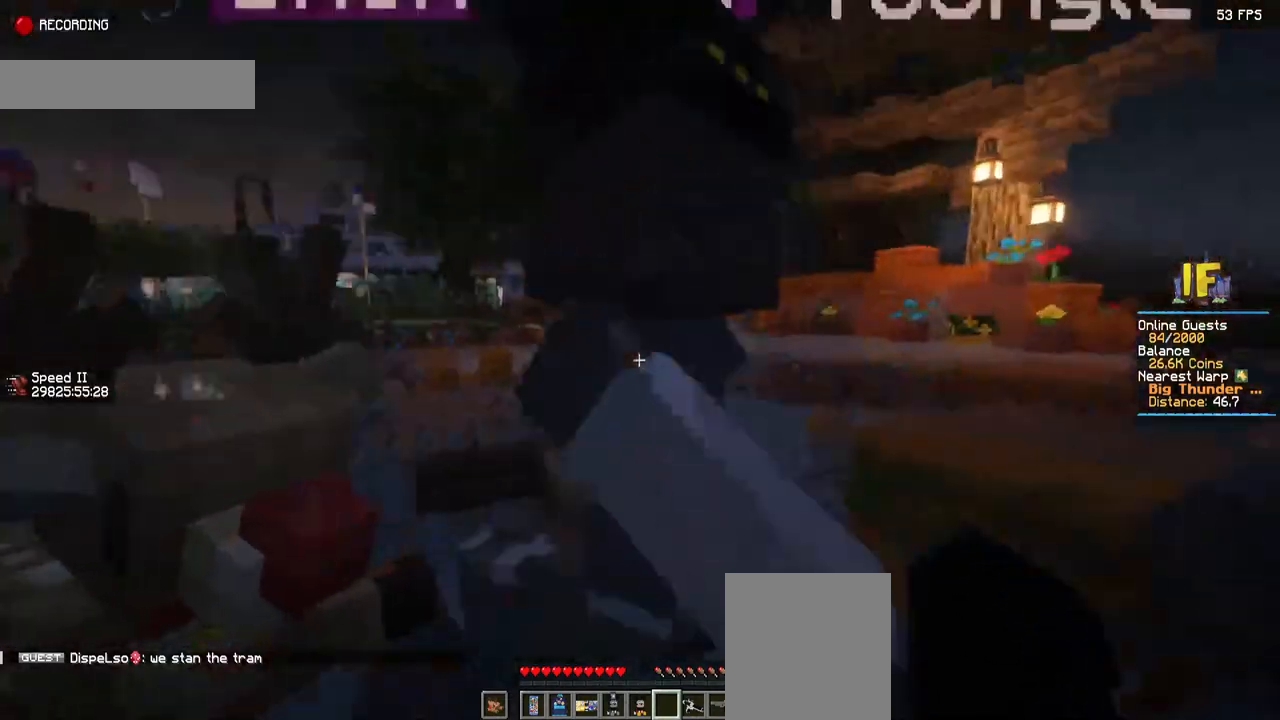
{"keys": ["a", "w"], "mouse": [], "events": [[50, "a", "down"]]}
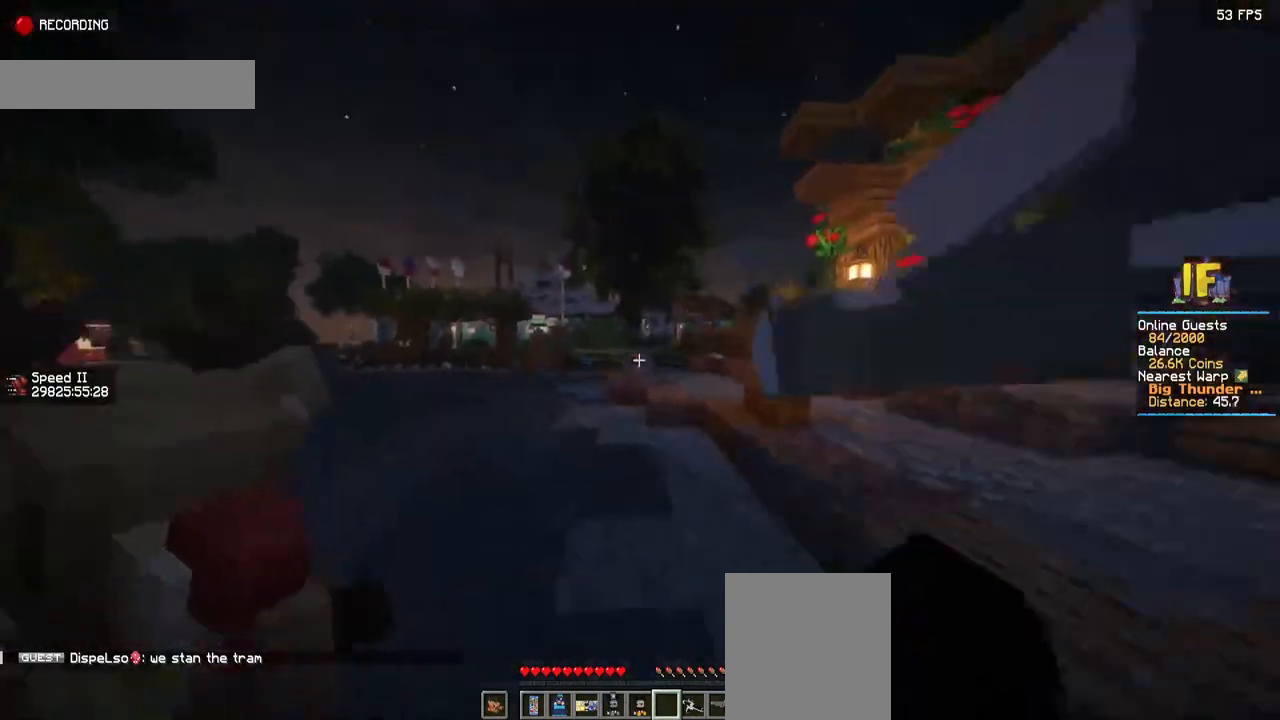
{"keys": ["a", "w"], "mouse": [], "events": []}
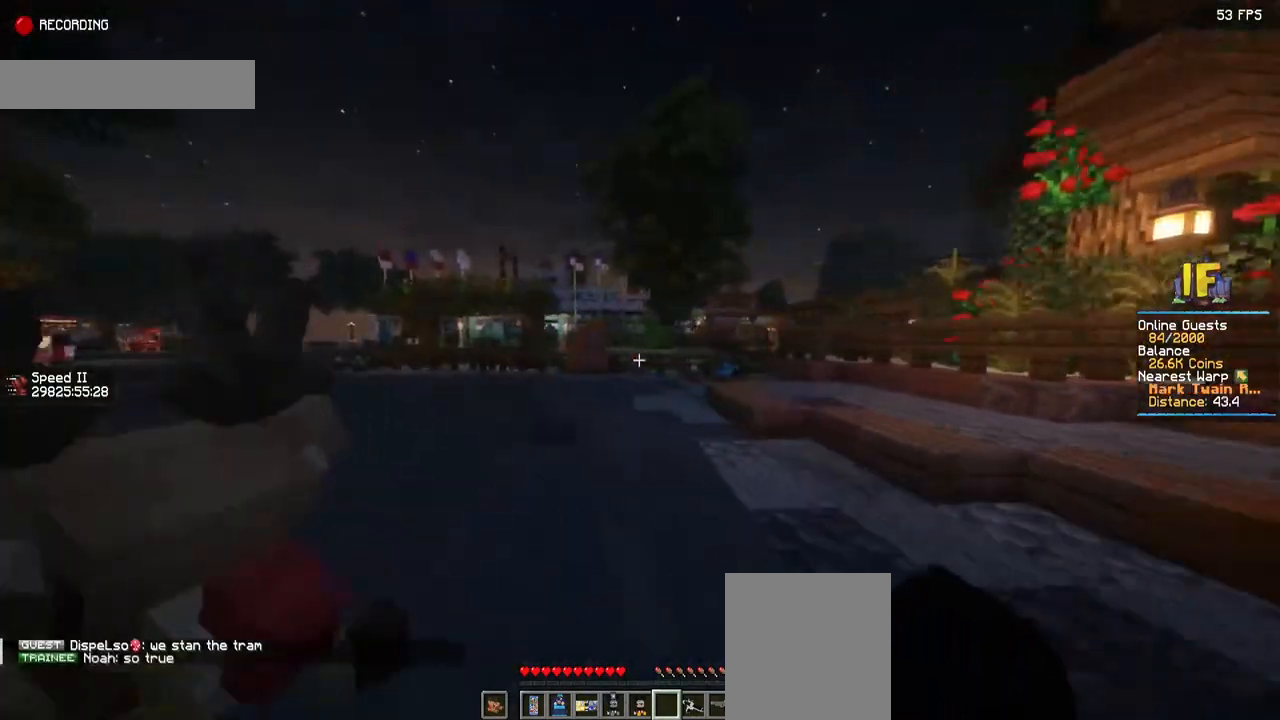
{"keys": ["a", "w"], "mouse": [], "events": []}
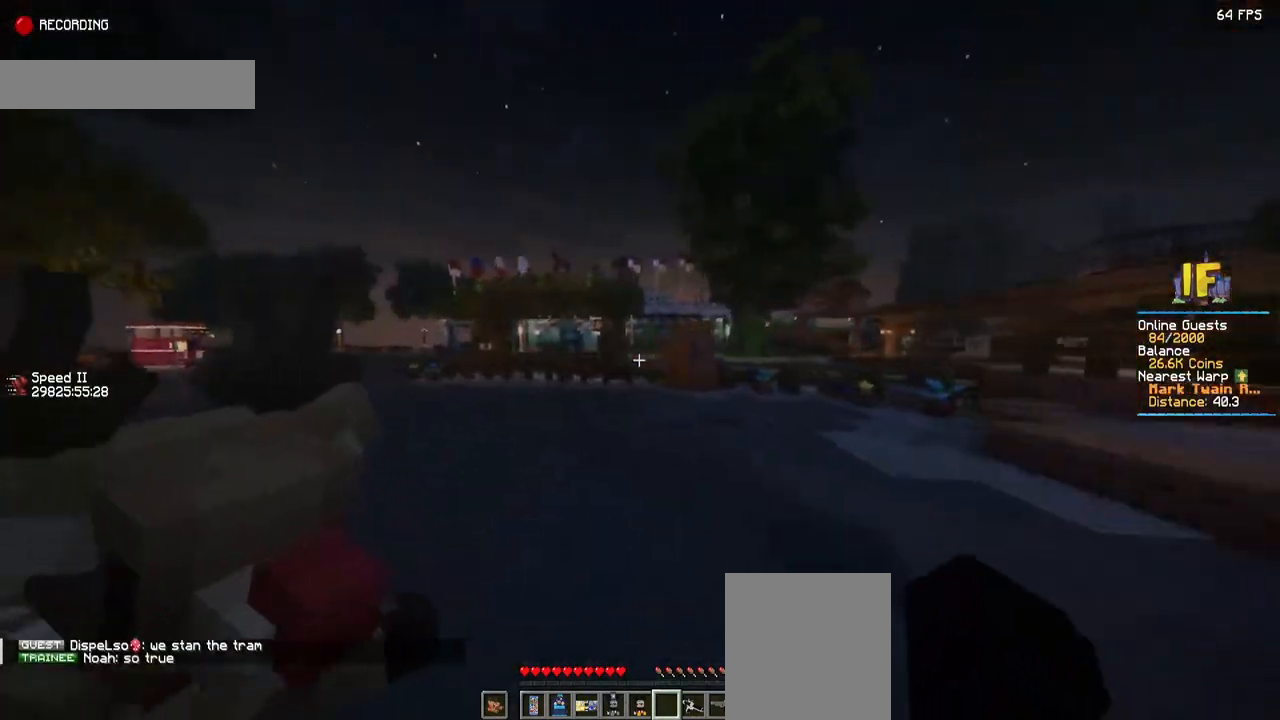
{"keys": ["a", "w"], "mouse": [], "events": []}
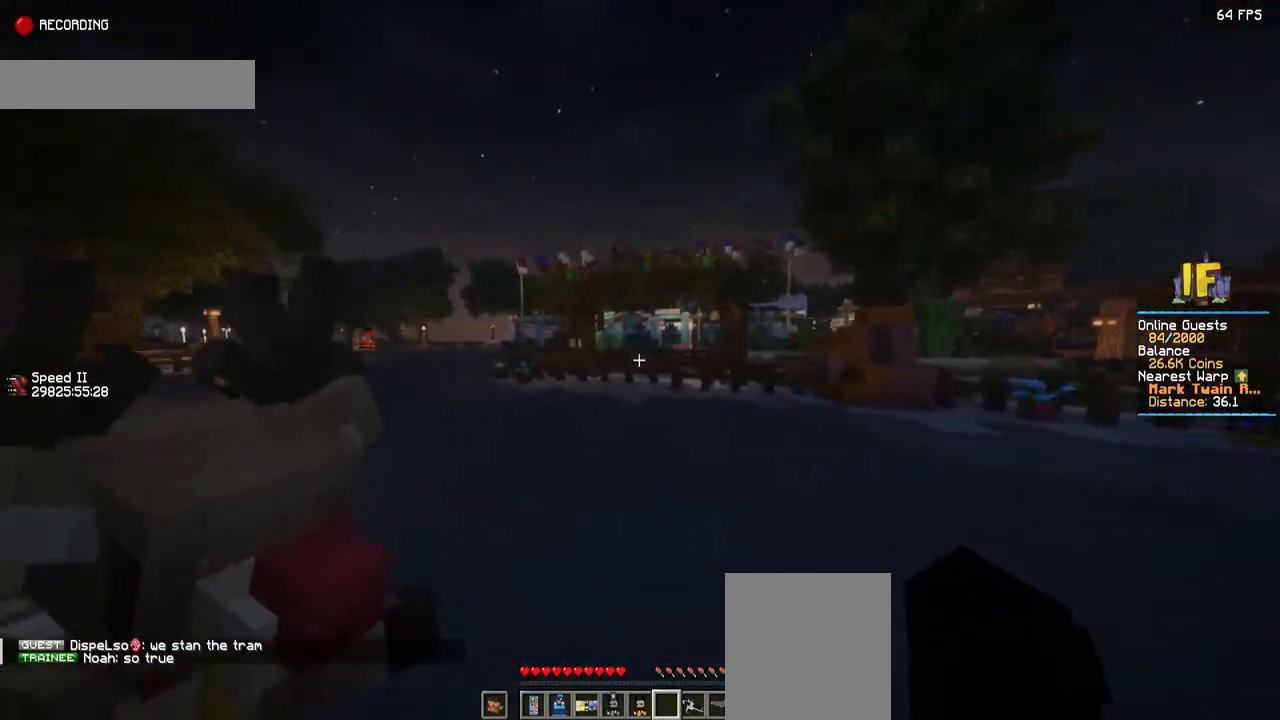
{"keys": ["a", "w"], "mouse": [], "events": []}